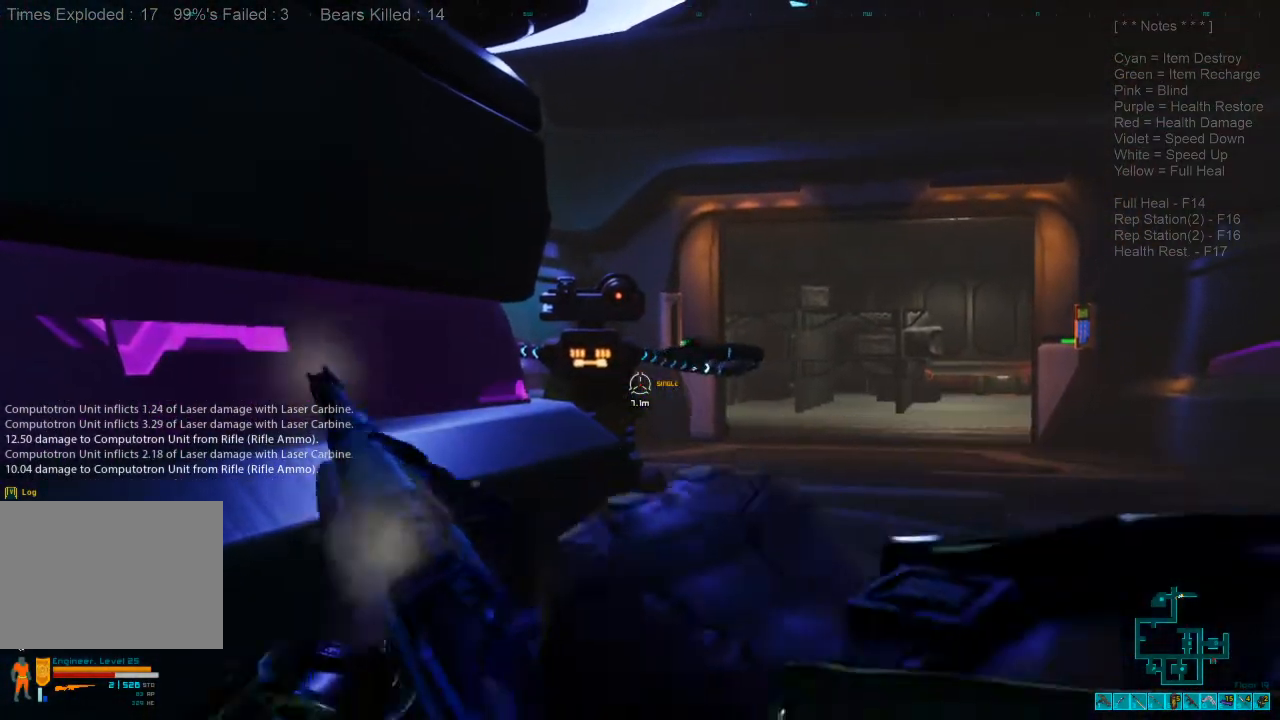
Gameplay with keyboard and mouse; each line is a JSON object with the keys and mouse buttons held at the frame after it. "events" lists presses ("down") and releases ("up") of "1", "2", "3", "4", "a", "alt", "c", "caps_lock", "ctrl", "d", "e", "f", "q", "r", "s", "shift", "space", "super", "tab", "tilde", "v", "w", "x", "z", "mouse_left", "mouse_wheel", "mouse_right", "mouse_mb4" and "mouse_mb5" between this image and that frame as [ms after this image, input, new state], when the widget could be followed in between. "mouse_left", "mouse_wheel", "mouse_right", "mouse_mb4", "mouse_mb5" = the "left", "wheel", "right", "mb4", "mb5" buttons of the "mouse" list. No other keys are recorded. "wheel" means that the mouse wheel is clicked or scrolled. Mouse movement is not recorded.
{"keys": [], "mouse": [], "events": [[367, "mouse_left", "down"], [467, "mouse_left", "up"]]}
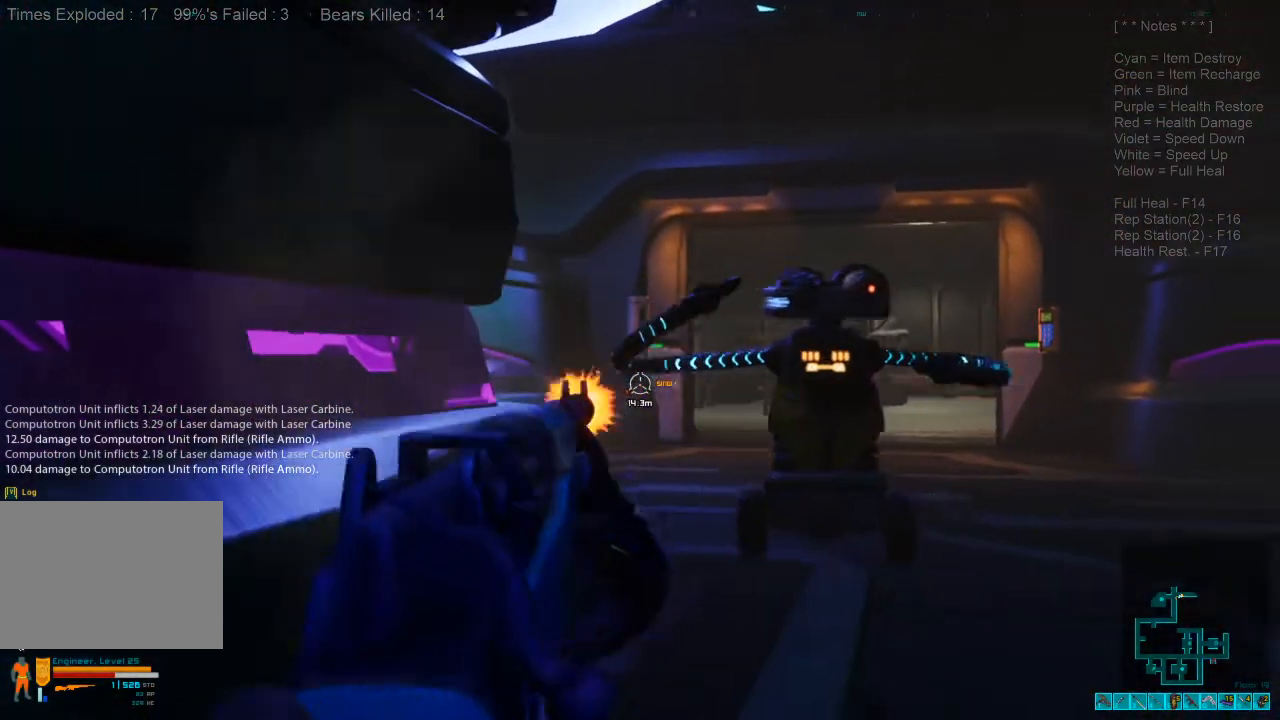
{"keys": ["3"], "mouse": [], "events": [[200, "s", "down"], [367, "s", "up"], [500, "3", "down"]]}
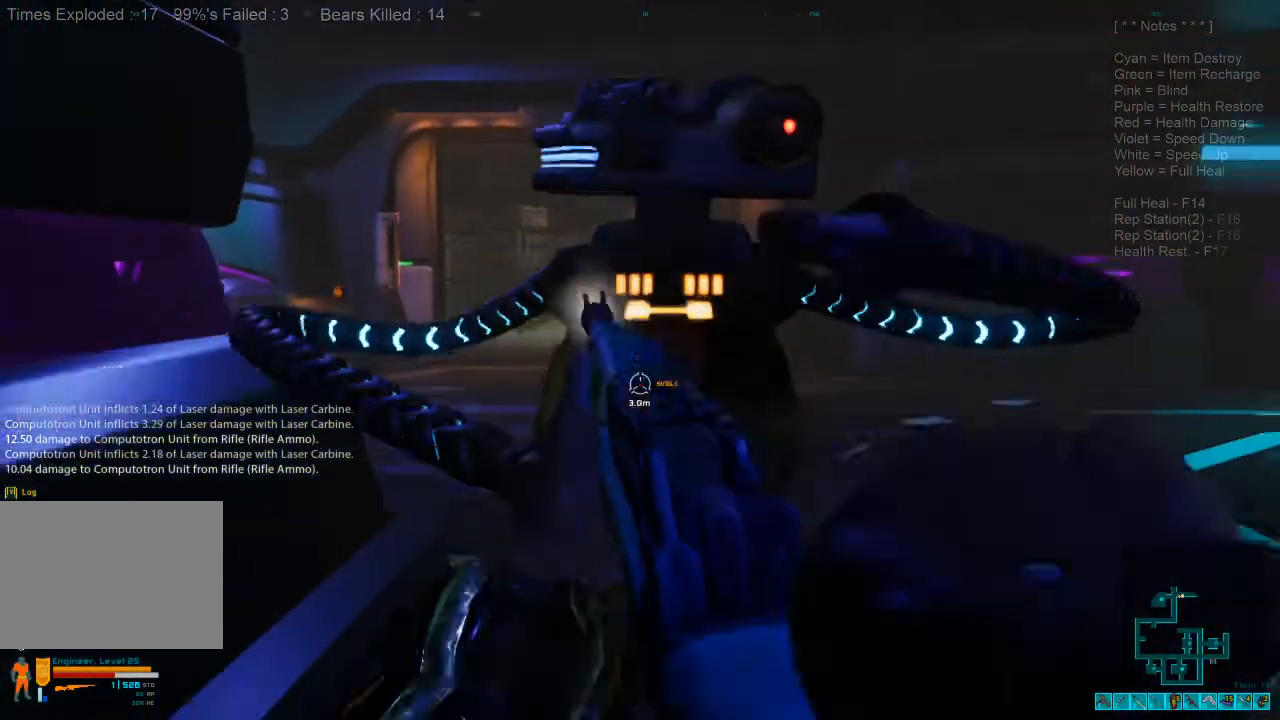
{"keys": [], "mouse": ["left"], "events": [[100, "3", "up"], [100, "mouse_left", "down"], [200, "mouse_left", "up"], [300, "mouse_left", "down"], [400, "mouse_left", "up"], [467, "mouse_left", "down"]]}
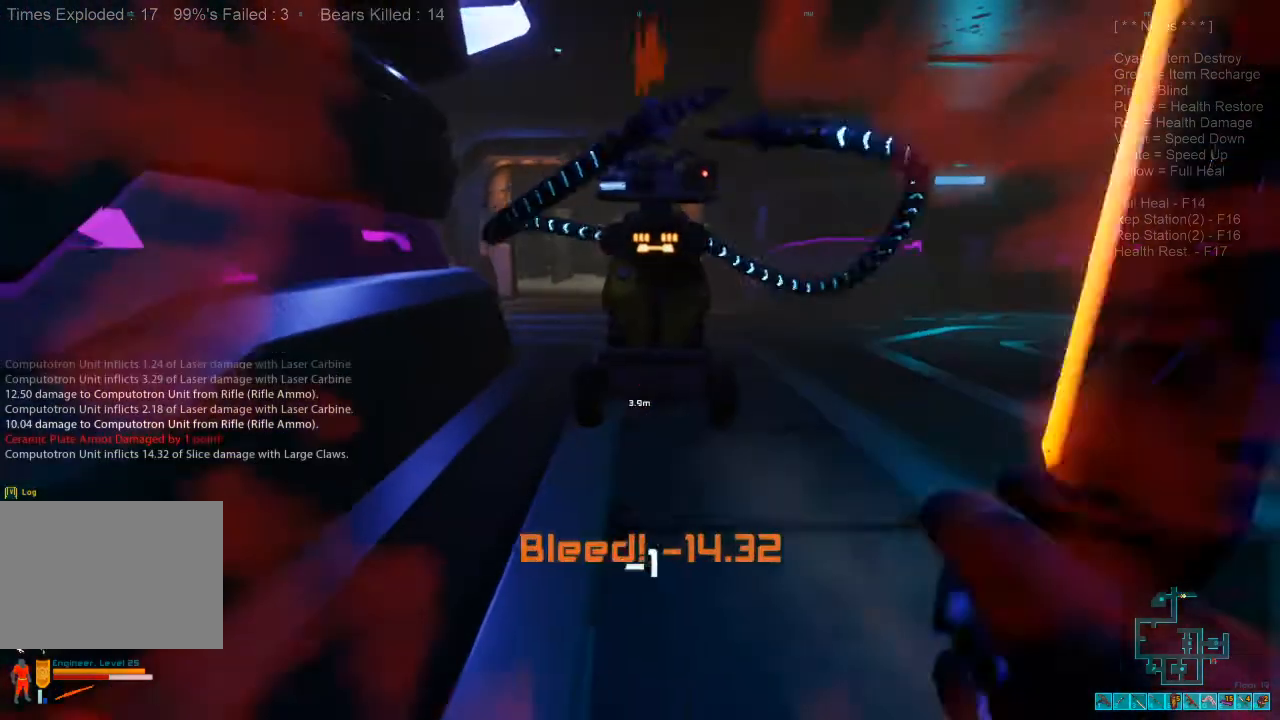
{"keys": ["ctrl", "d", "w"], "mouse": ["left"], "events": [[67, "mouse_left", "up"], [167, "mouse_left", "down"], [267, "mouse_left", "up"], [300, "w", "down"], [367, "ctrl", "down"], [367, "d", "down"], [467, "mouse_left", "down"]]}
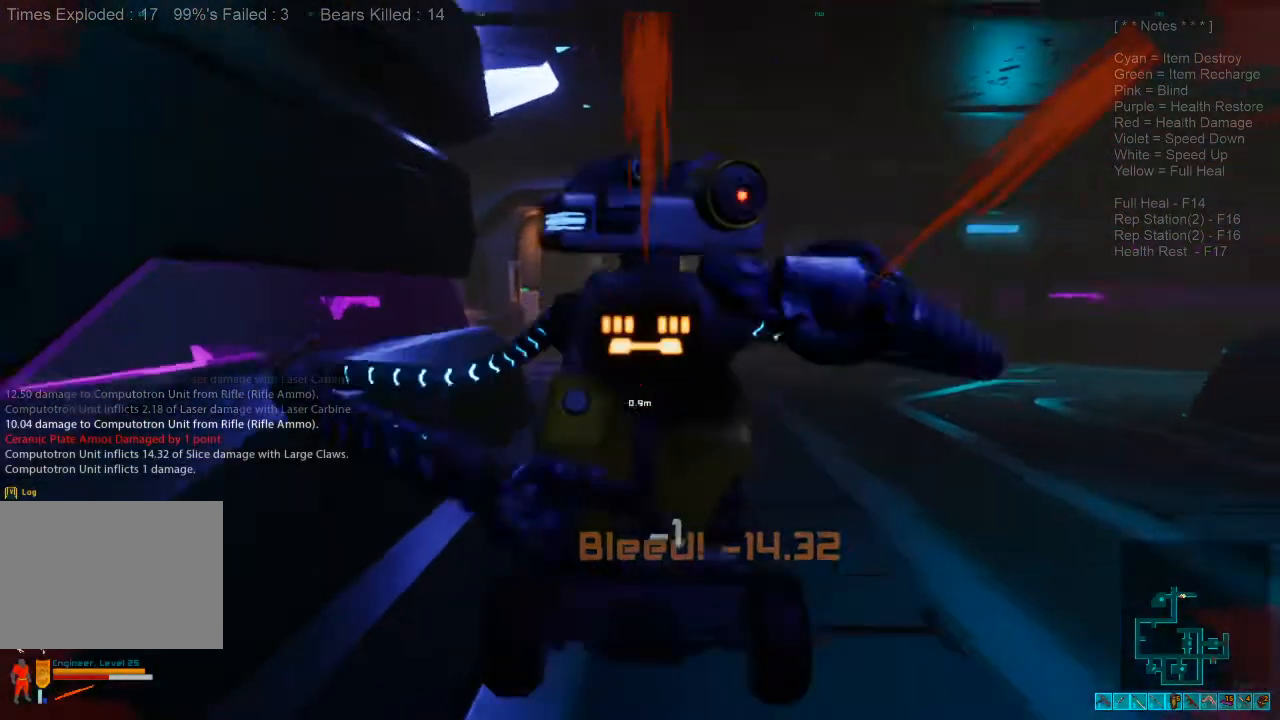
{"keys": ["d"], "mouse": ["left"], "events": [[33, "ctrl", "up"], [67, "mouse_left", "up"], [133, "mouse_left", "down"], [167, "w", "up"], [267, "mouse_left", "up"], [333, "mouse_left", "down"], [433, "mouse_left", "up"], [500, "mouse_left", "down"]]}
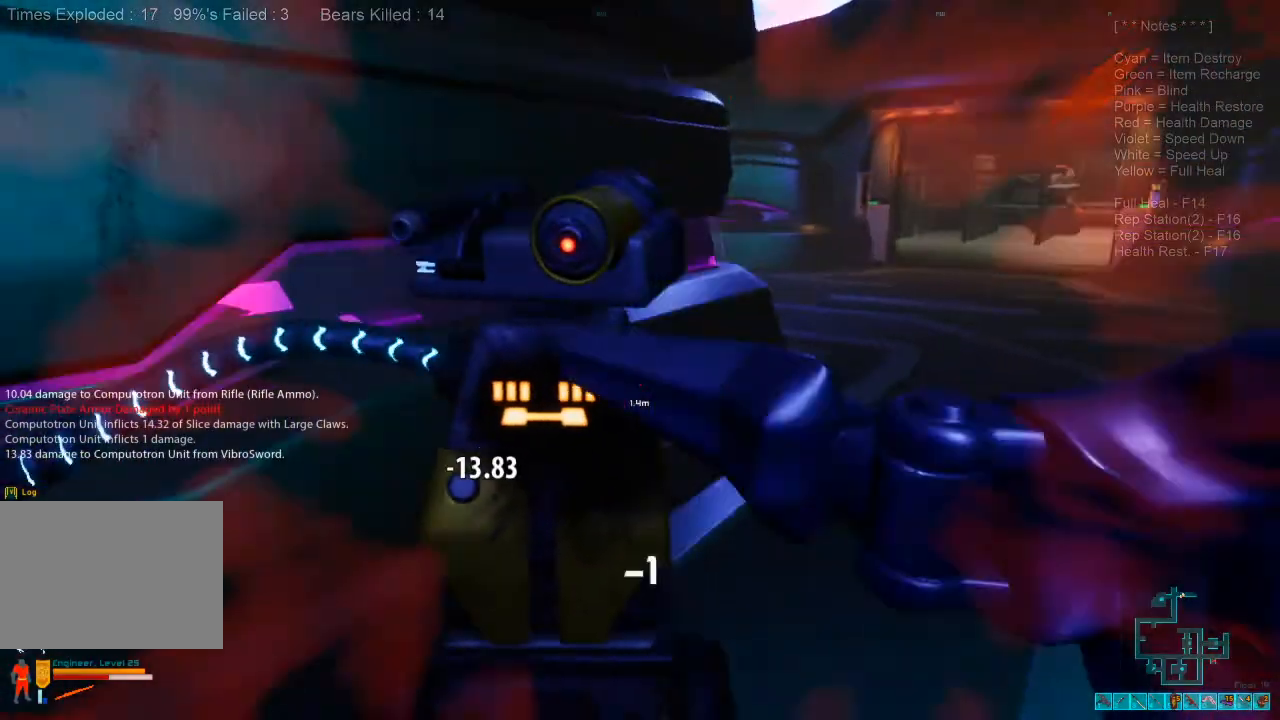
{"keys": ["d"], "mouse": [], "events": [[100, "mouse_left", "up"], [167, "mouse_left", "down"], [267, "mouse_left", "up"], [333, "w", "down"], [367, "mouse_left", "down"], [467, "mouse_left", "up"], [467, "w", "up"]]}
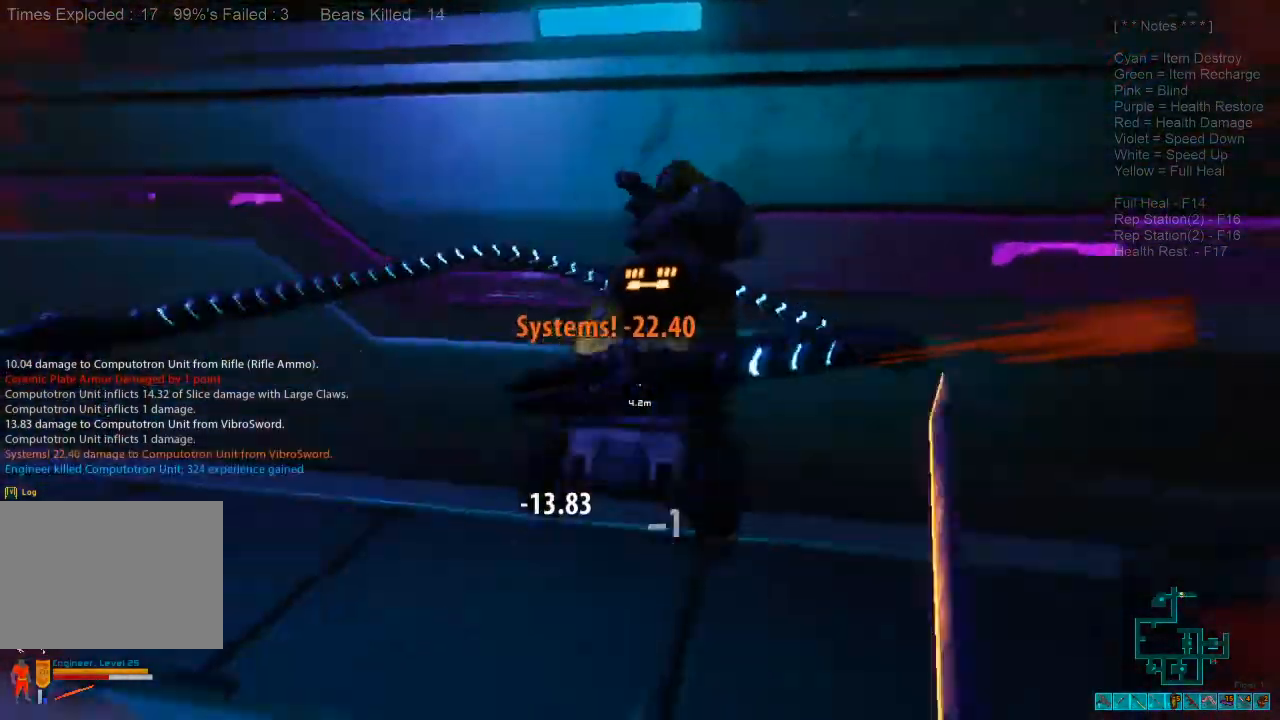
{"keys": [], "mouse": [], "events": [[33, "mouse_left", "down"], [167, "mouse_left", "up"], [167, "w", "down"], [233, "mouse_left", "down"], [333, "mouse_left", "up"], [333, "w", "up"], [367, "d", "up"]]}
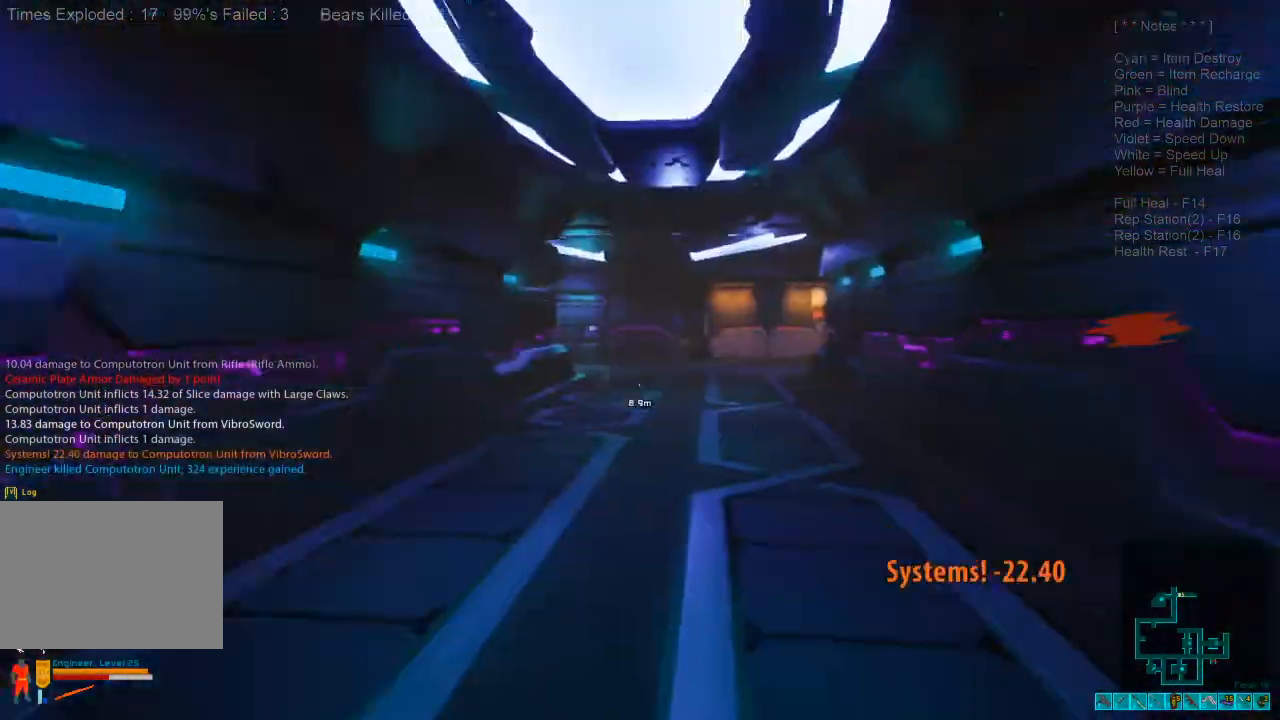
{"keys": ["d", "s"], "mouse": [], "events": [[133, "s", "down"], [233, "d", "down"], [233, "space", "down"], [333, "space", "up"], [433, "space", "down"], [500, "space", "up"]]}
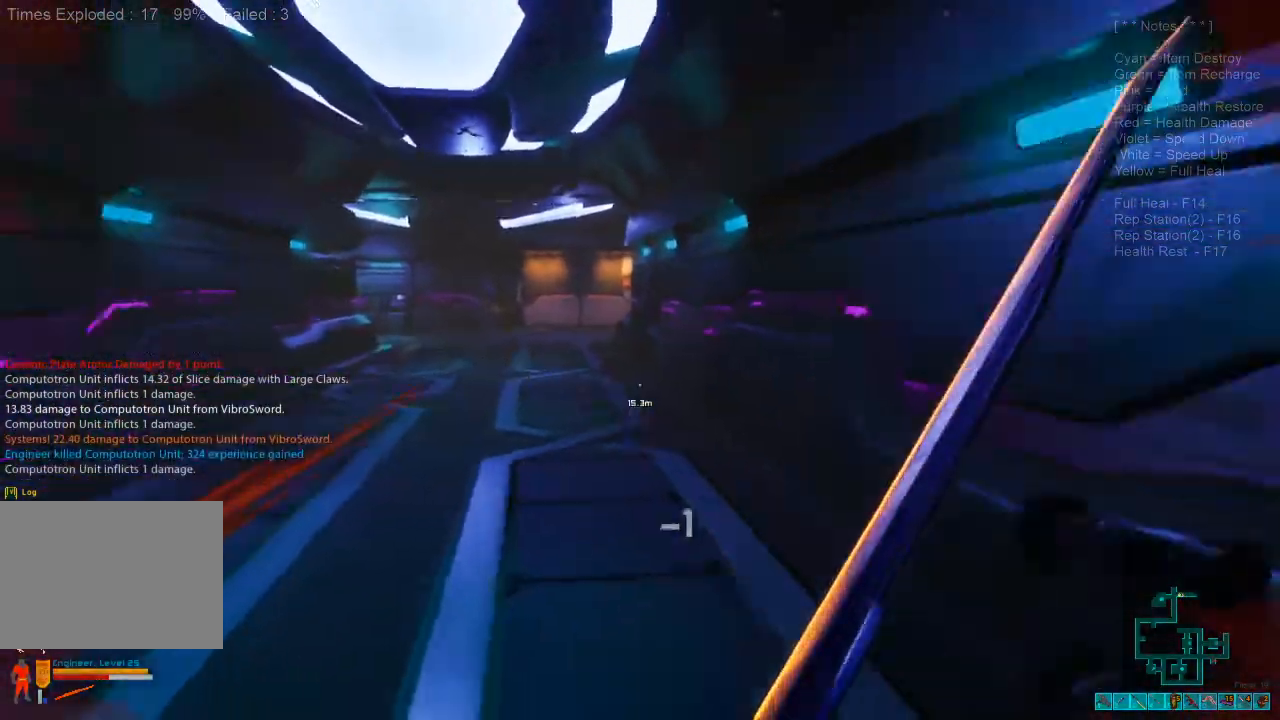
{"keys": ["d", "w"], "mouse": [], "events": [[33, "s", "up"], [233, "w", "down"]]}
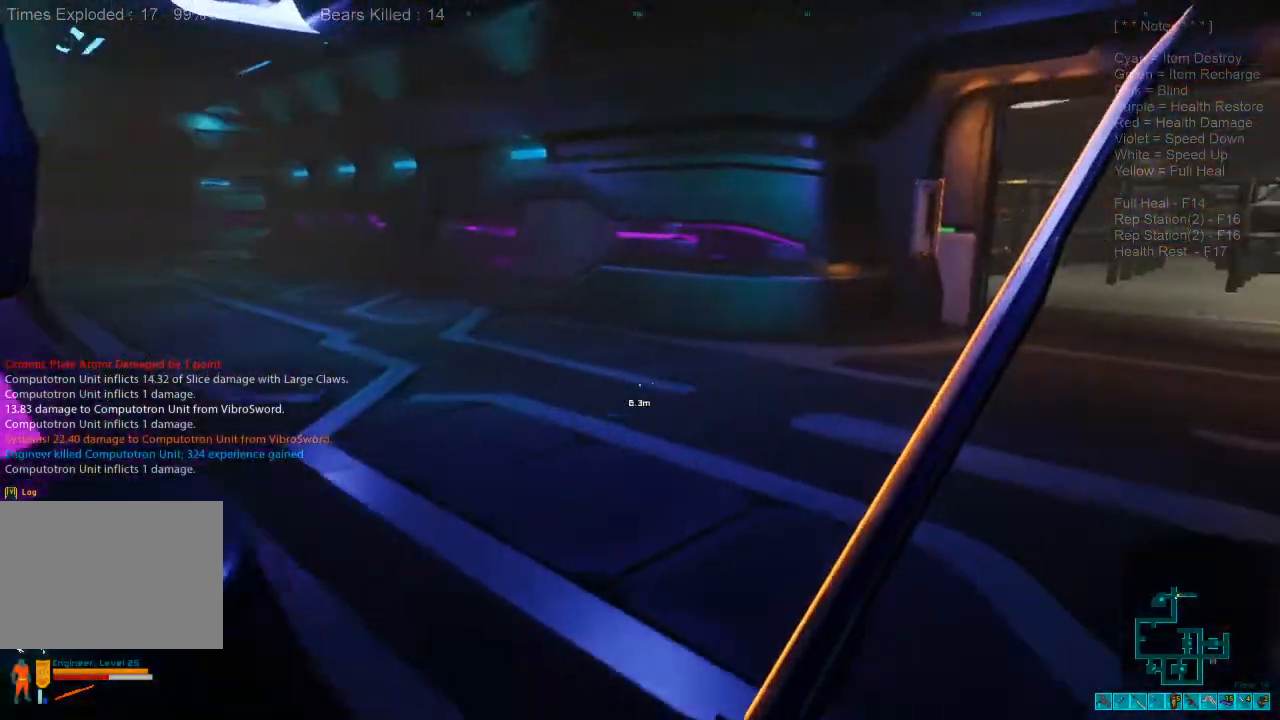
{"keys": ["w"], "mouse": [], "events": [[500, "d", "up"]]}
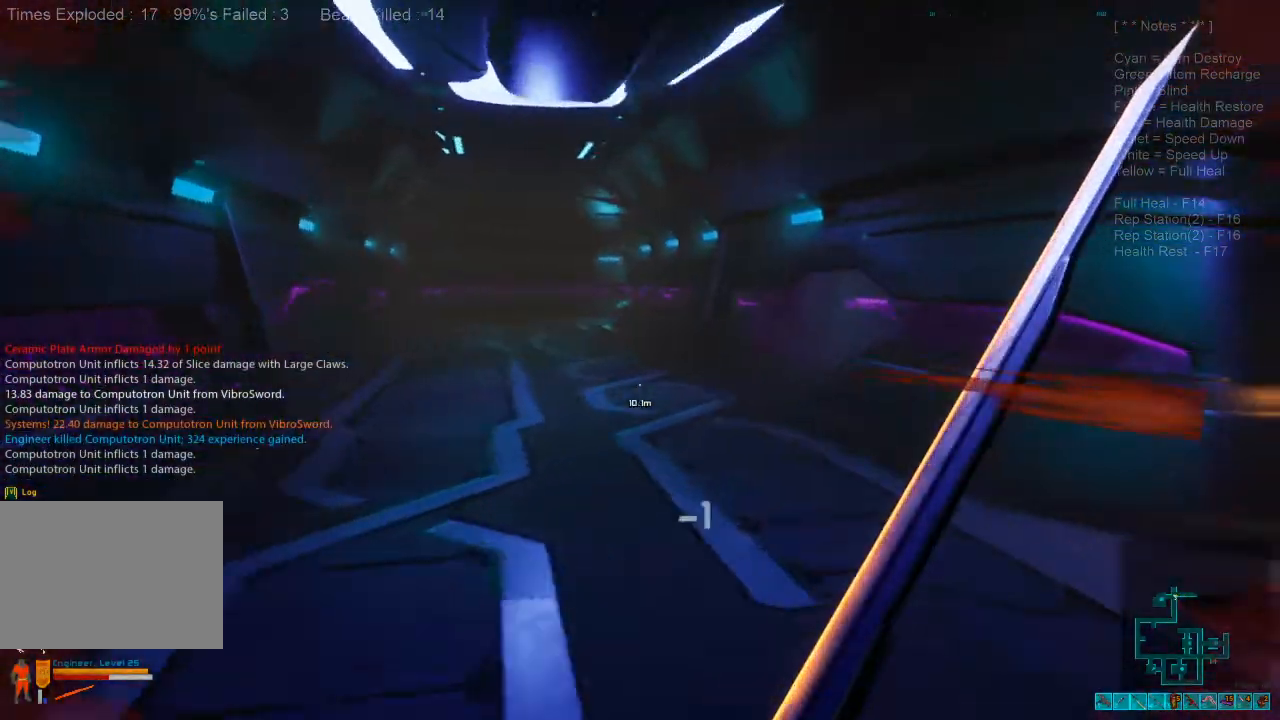
{"keys": ["d", "w"], "mouse": [], "events": [[267, "d", "down"]]}
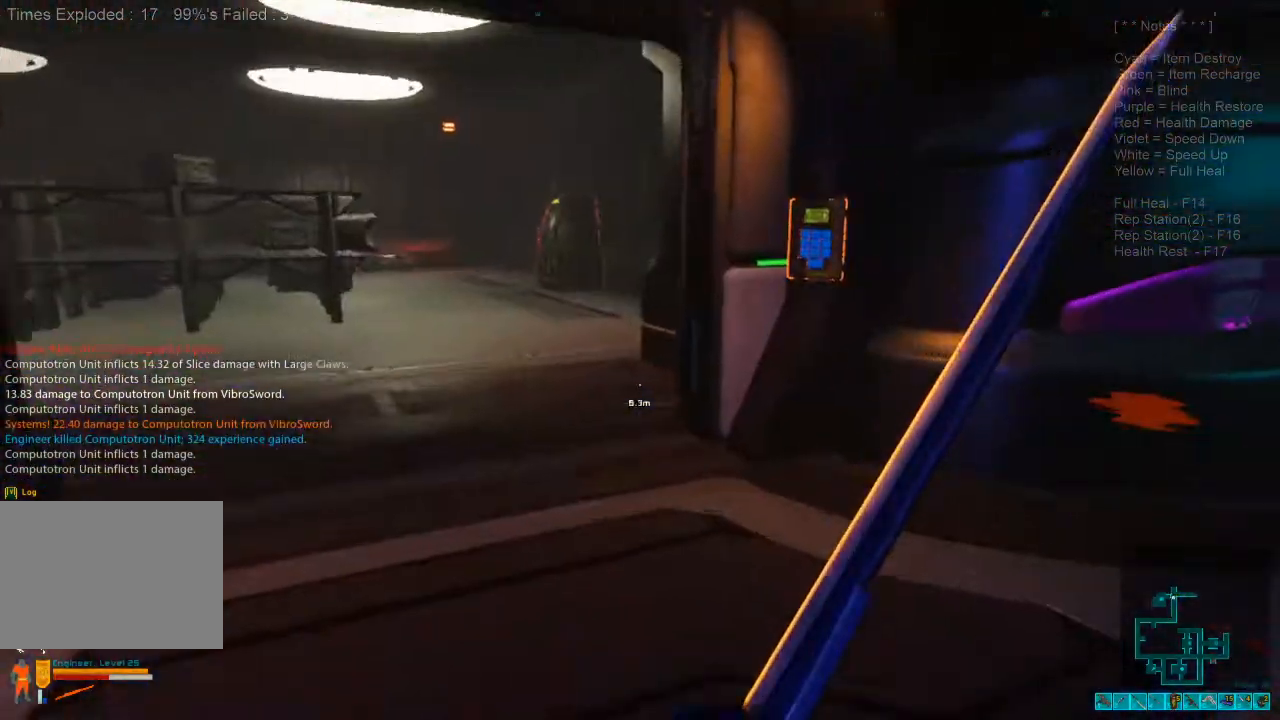
{"keys": [], "mouse": [], "events": [[100, "d", "up"], [400, "w", "up"]]}
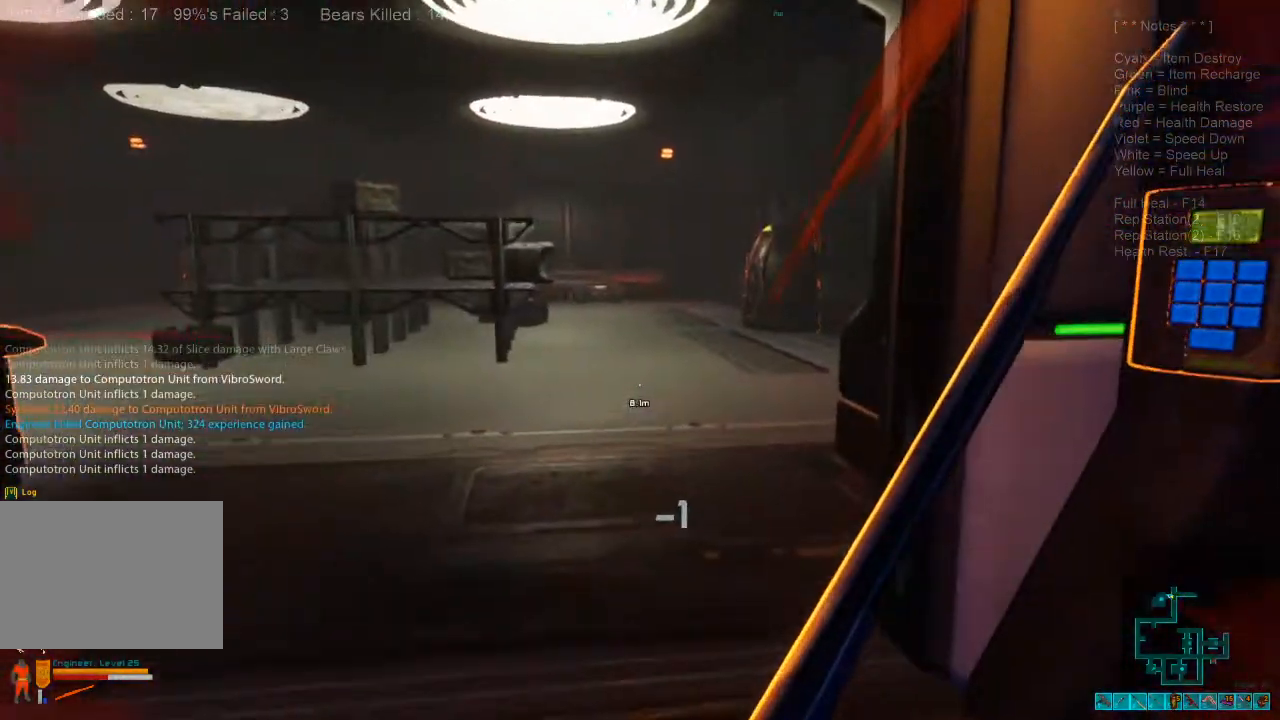
{"keys": [], "mouse": [], "events": [[67, "w", "down"], [100, "w", "up"], [233, "d", "down"], [267, "d", "up"]]}
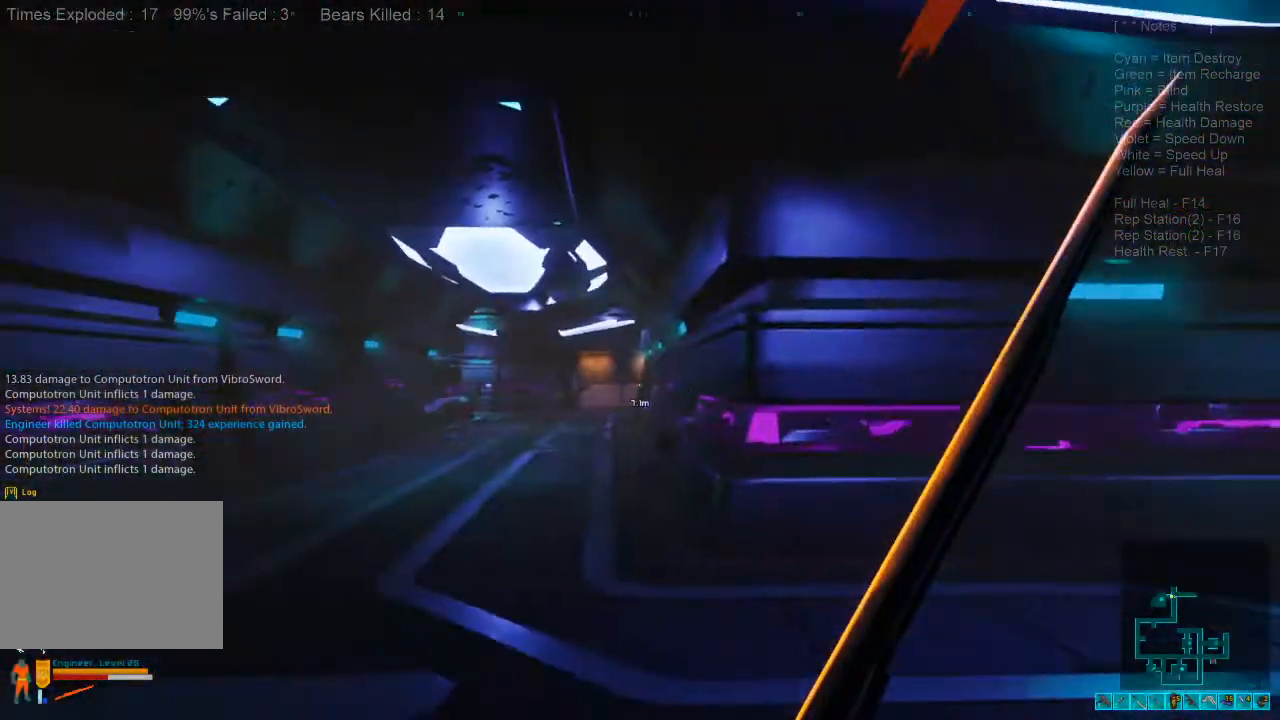
{"keys": ["w"], "mouse": [], "events": [[200, "w", "down"], [400, "w", "up"], [500, "w", "down"]]}
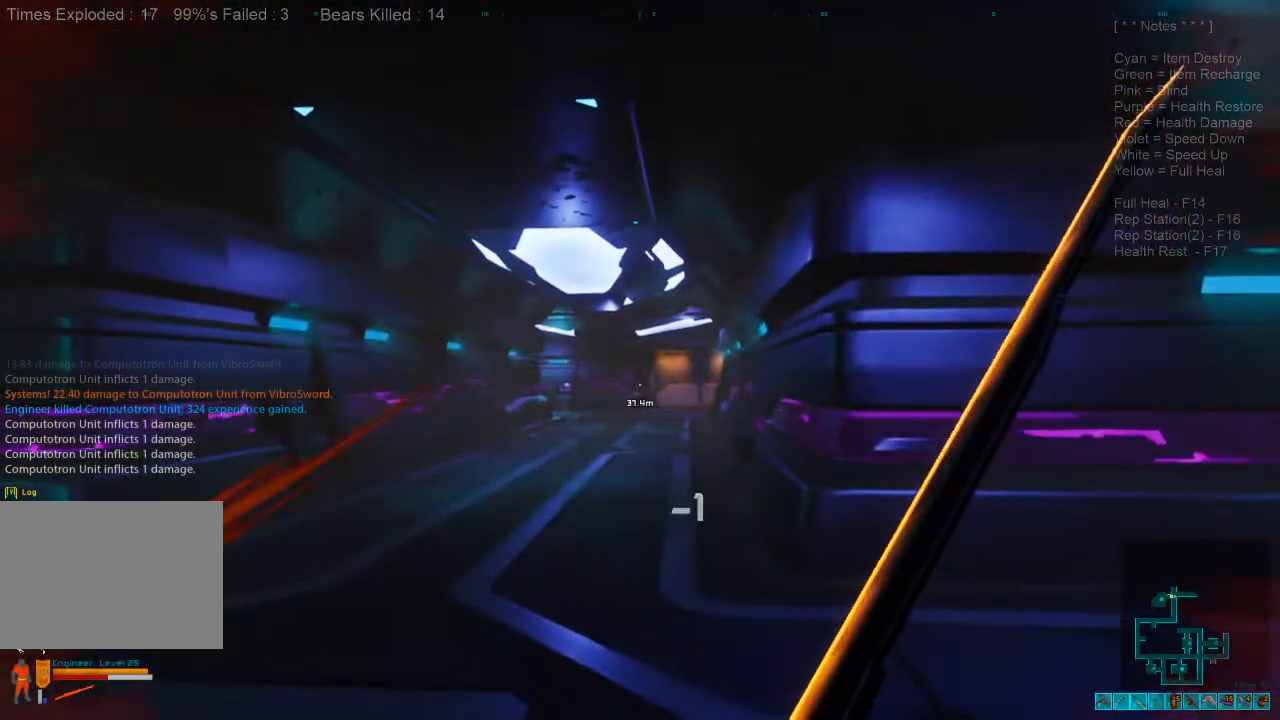
{"keys": ["w"], "mouse": [], "events": []}
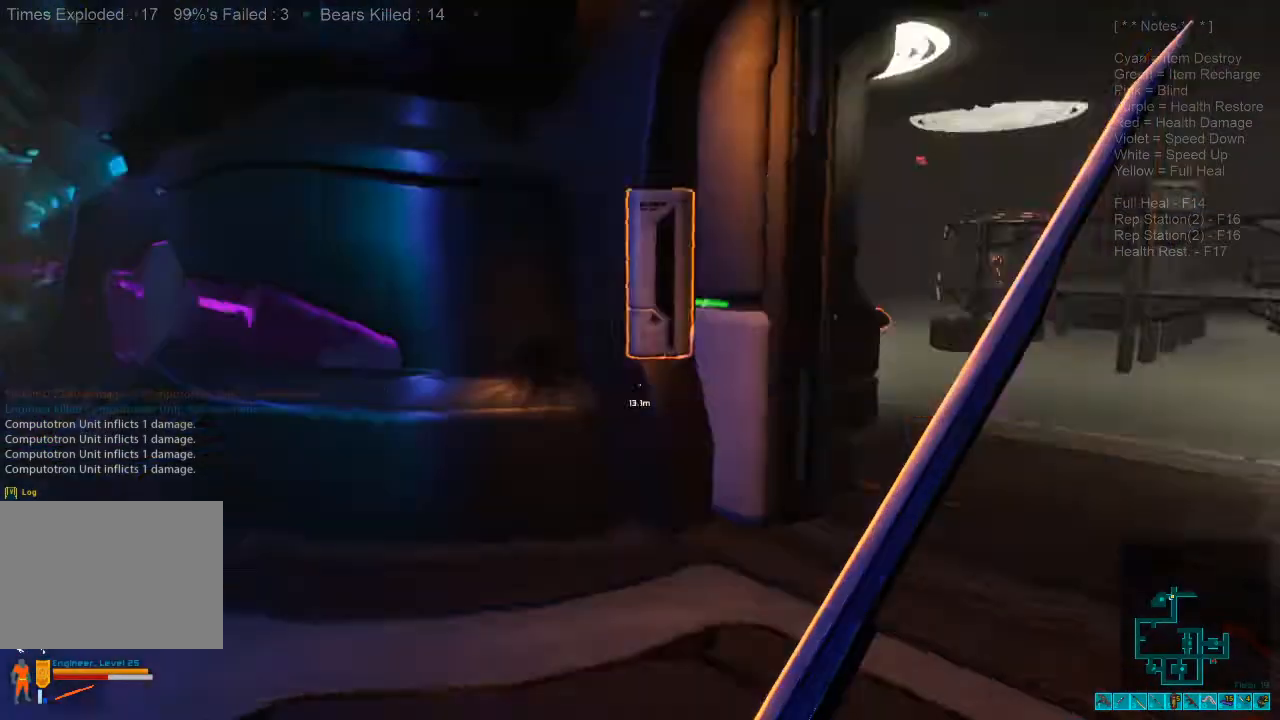
{"keys": ["shift", "w"], "mouse": [], "events": [[233, "shift", "down"]]}
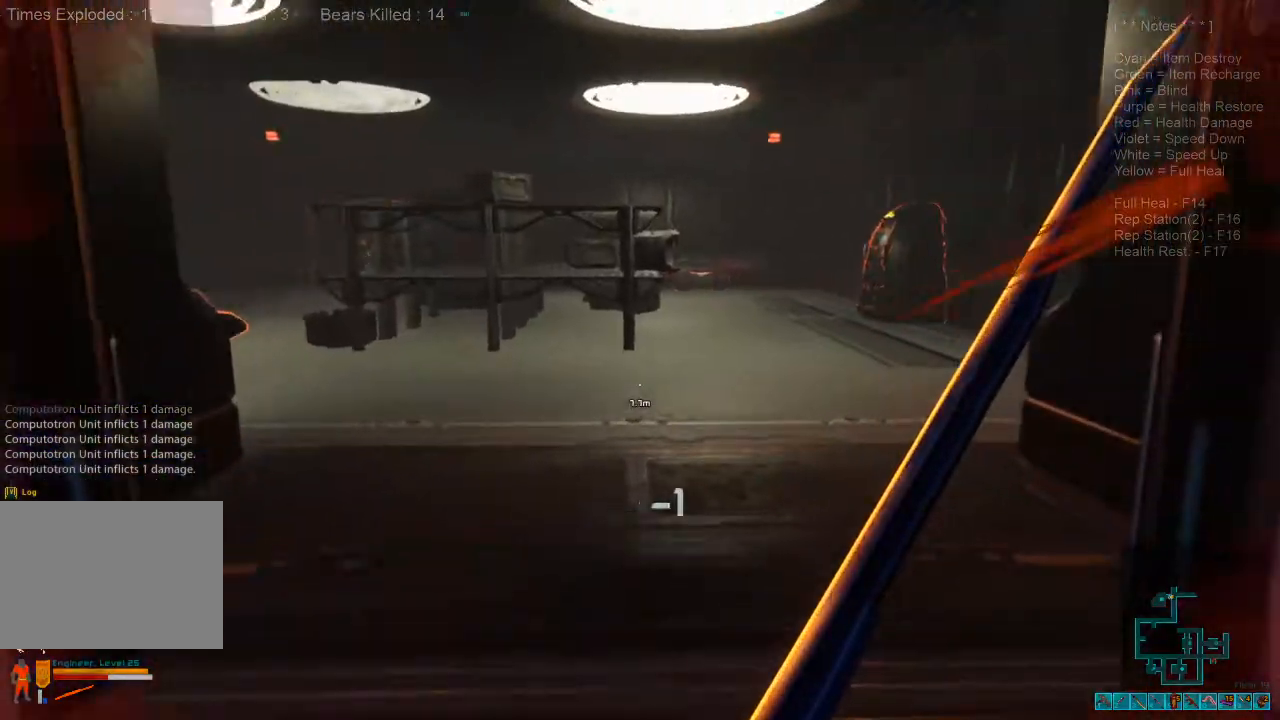
{"keys": ["a", "shift"], "mouse": [], "events": [[367, "a", "down"], [400, "w", "up"]]}
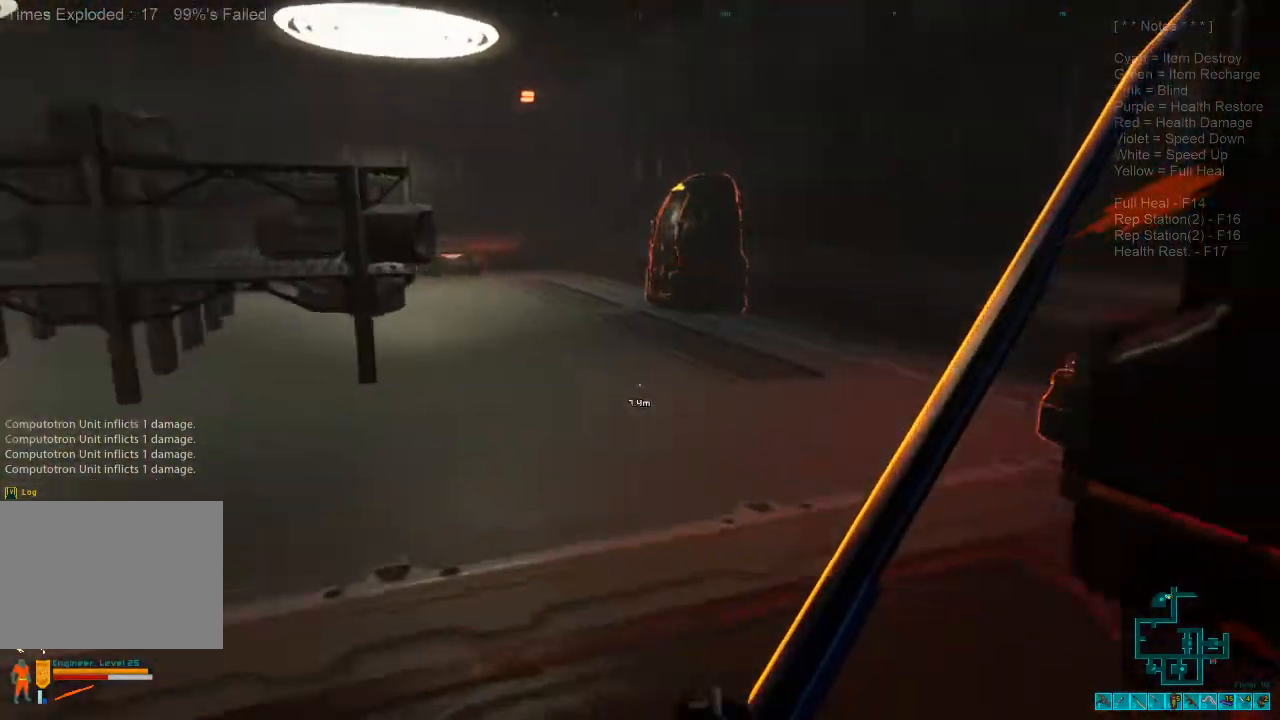
{"keys": ["d"], "mouse": [], "events": [[67, "shift", "up"], [333, "s", "down"], [367, "a", "up"], [433, "d", "down"], [433, "s", "up"]]}
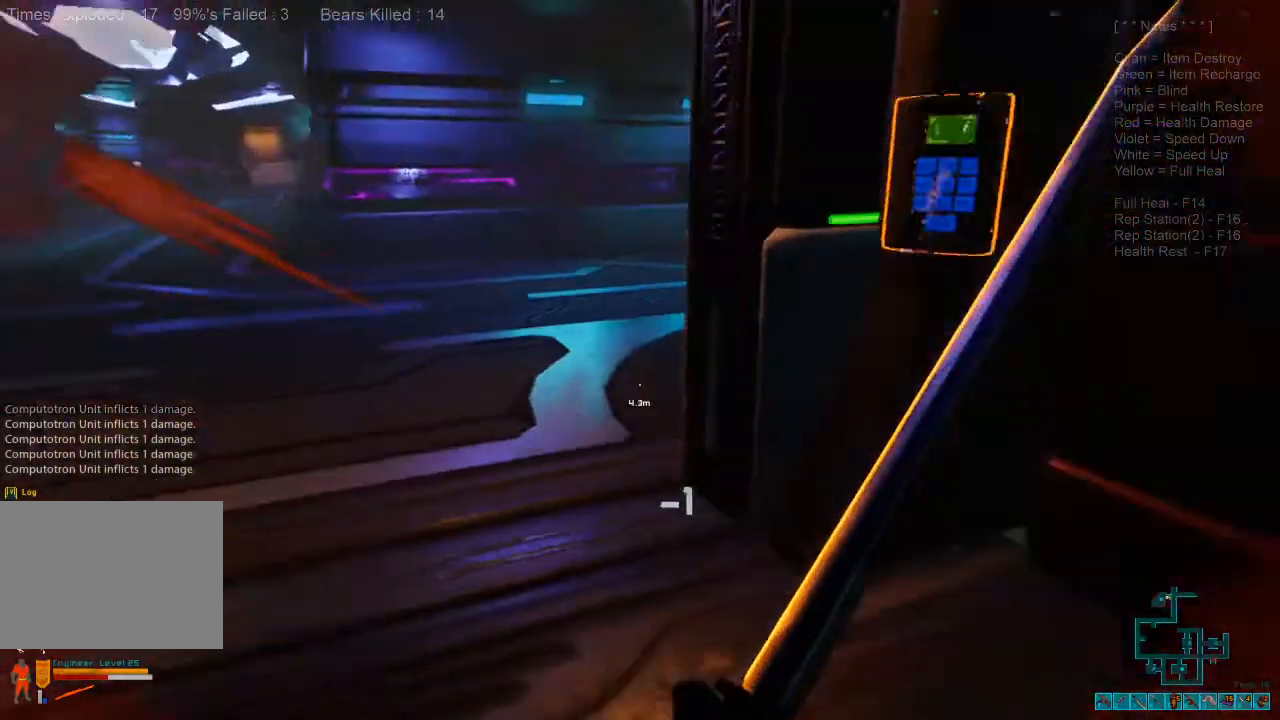
{"keys": [], "mouse": [], "events": [[233, "d", "up"], [267, "space", "down"], [367, "space", "up"]]}
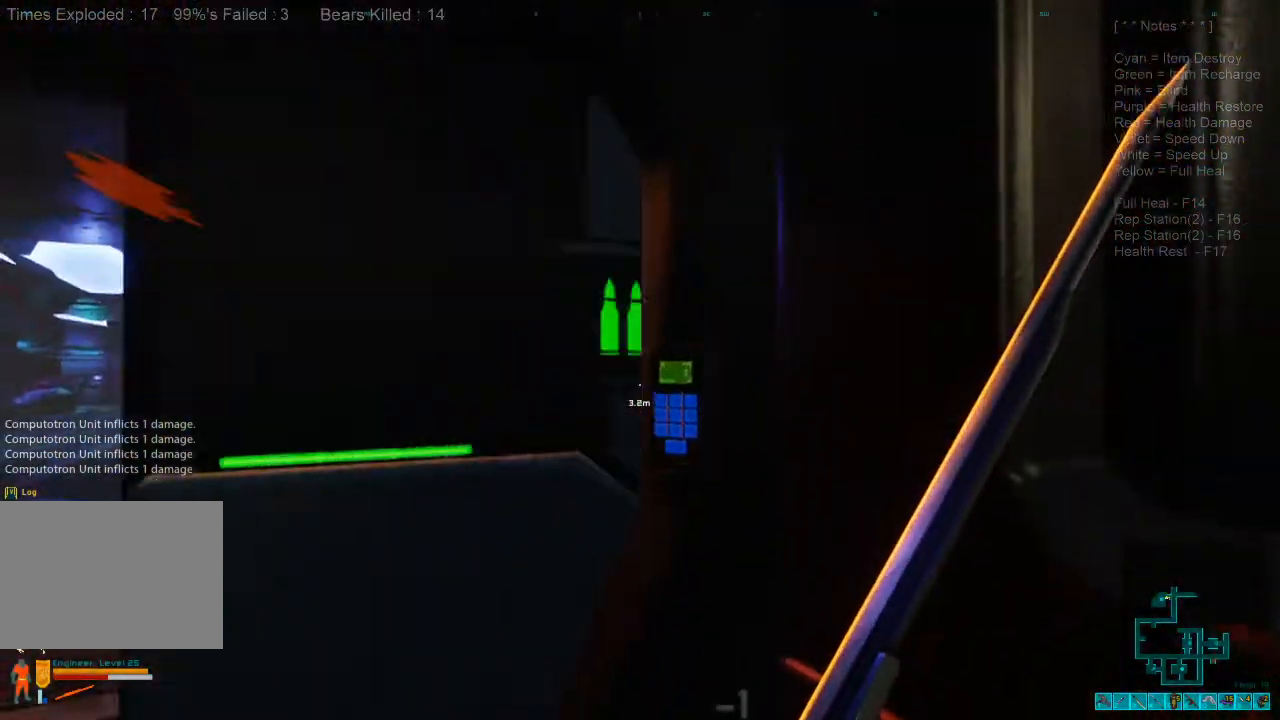
{"keys": ["d", "w"], "mouse": [], "events": [[133, "d", "down"], [367, "w", "down"]]}
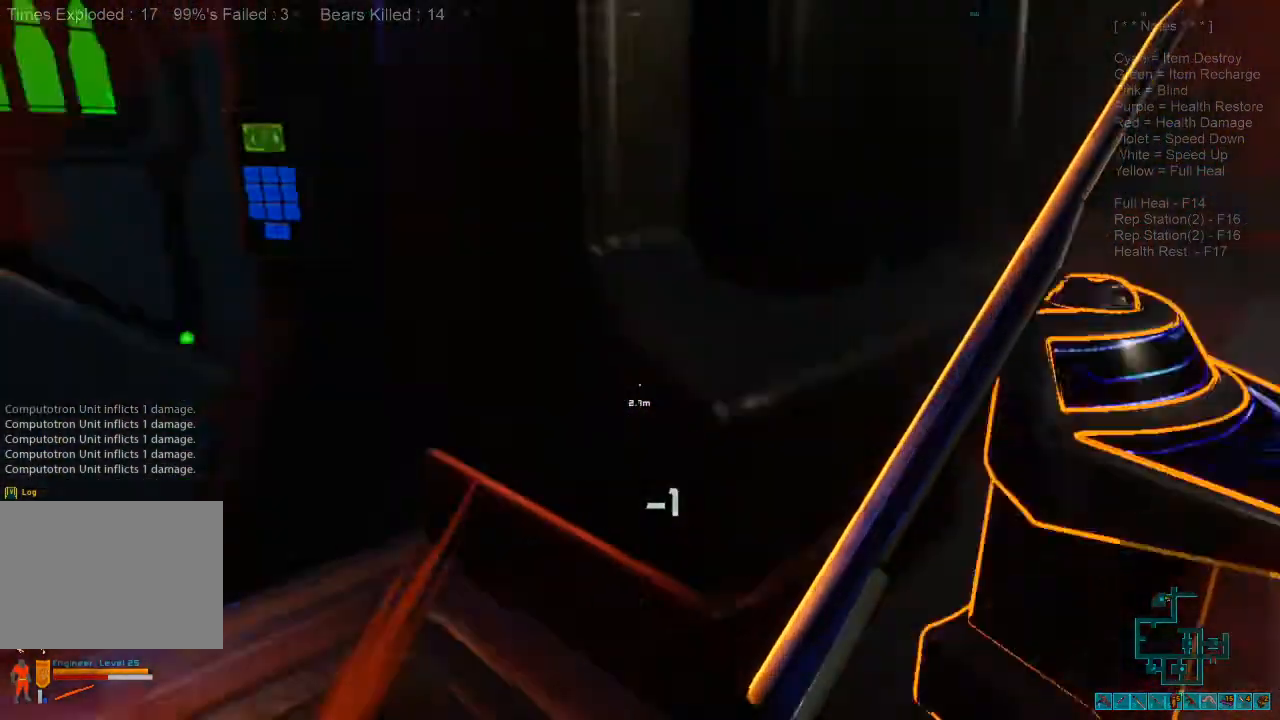
{"keys": ["d", "w"], "mouse": [], "events": [[200, "d", "up"], [333, "d", "down"]]}
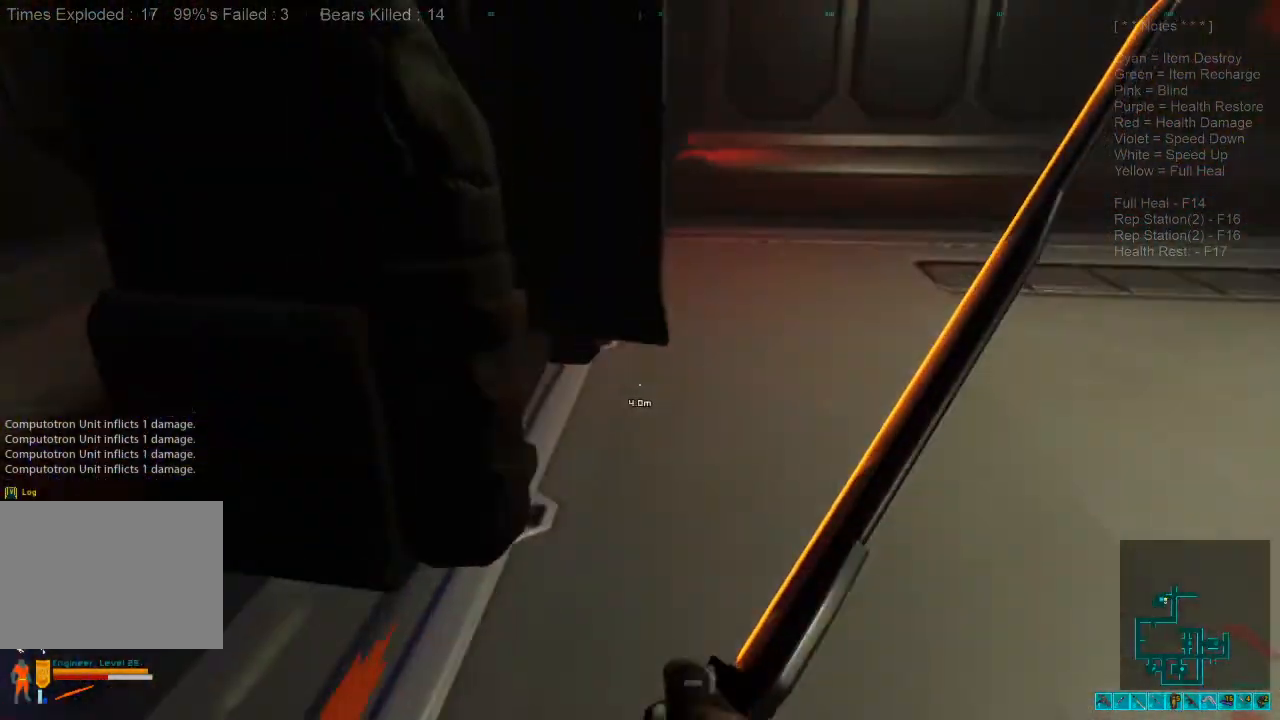
{"keys": ["shift", "w"], "mouse": [], "events": [[267, "d", "up"], [300, "shift", "down"]]}
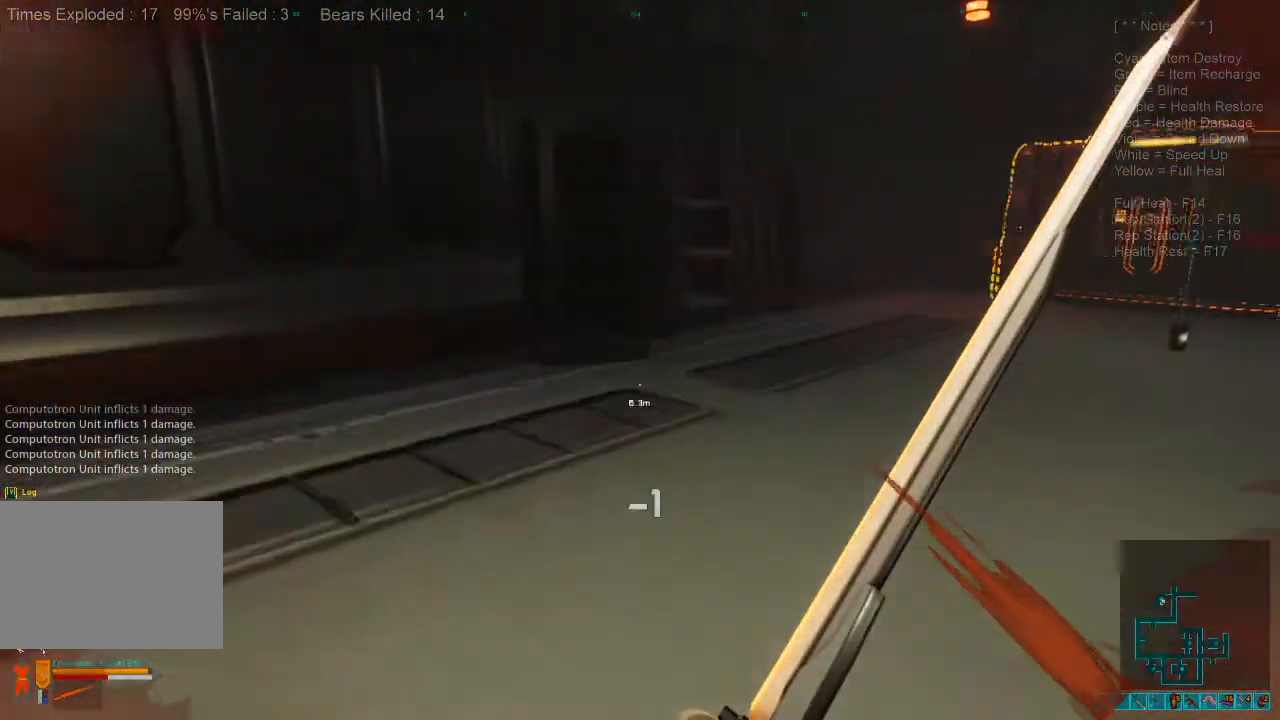
{"keys": ["shift", "w"], "mouse": [], "events": []}
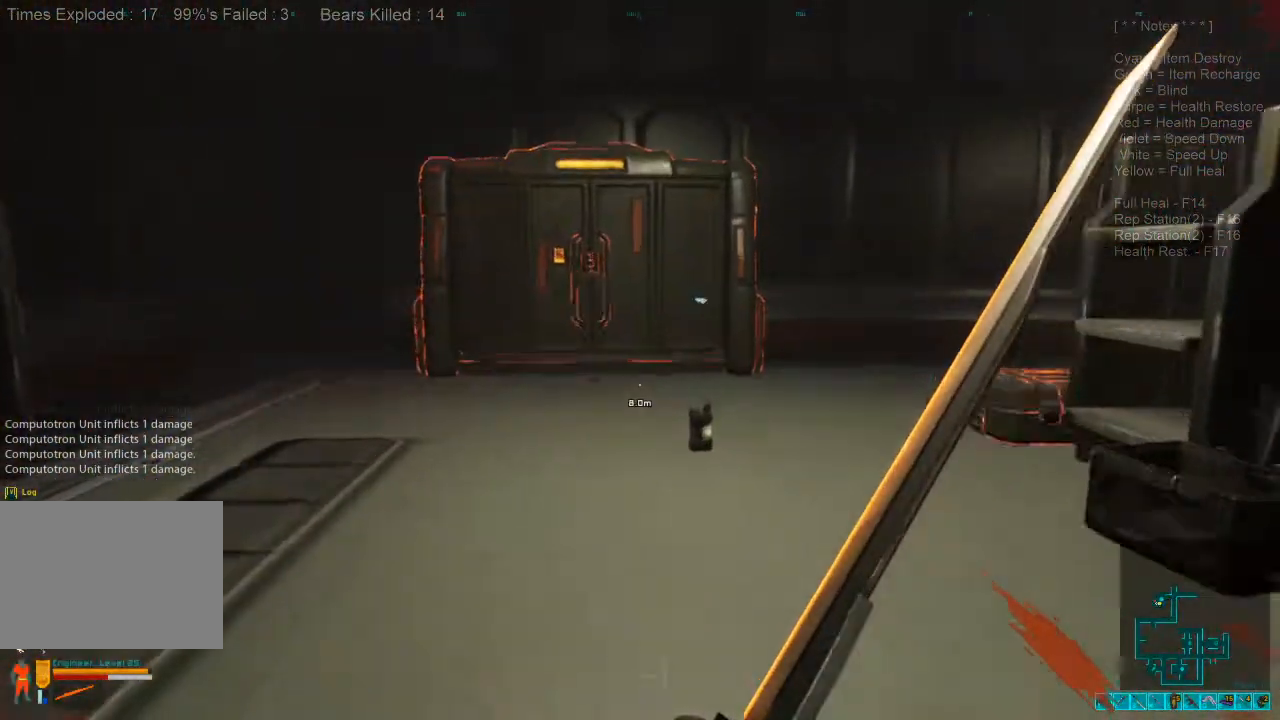
{"keys": [], "mouse": [], "events": [[333, "shift", "up"], [367, "w", "up"]]}
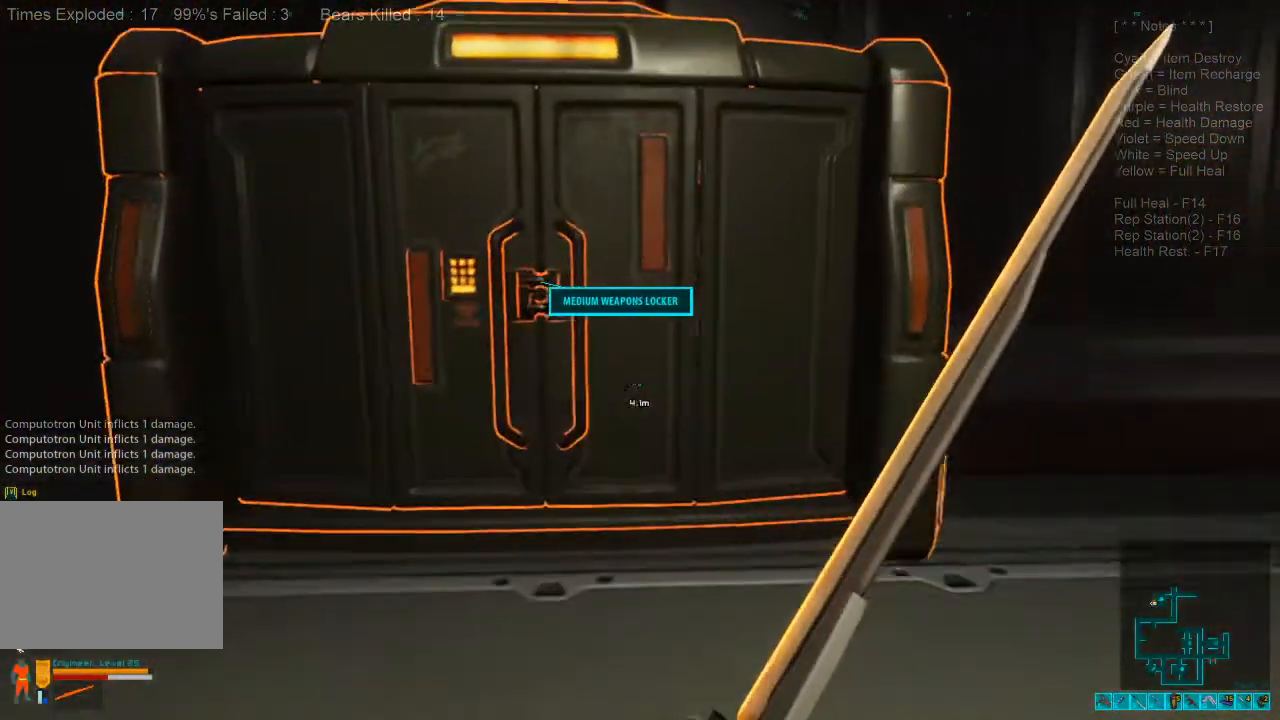
{"keys": [], "mouse": [], "events": [[33, "space", "down"], [133, "space", "up"], [233, "space", "down"], [333, "space", "up"]]}